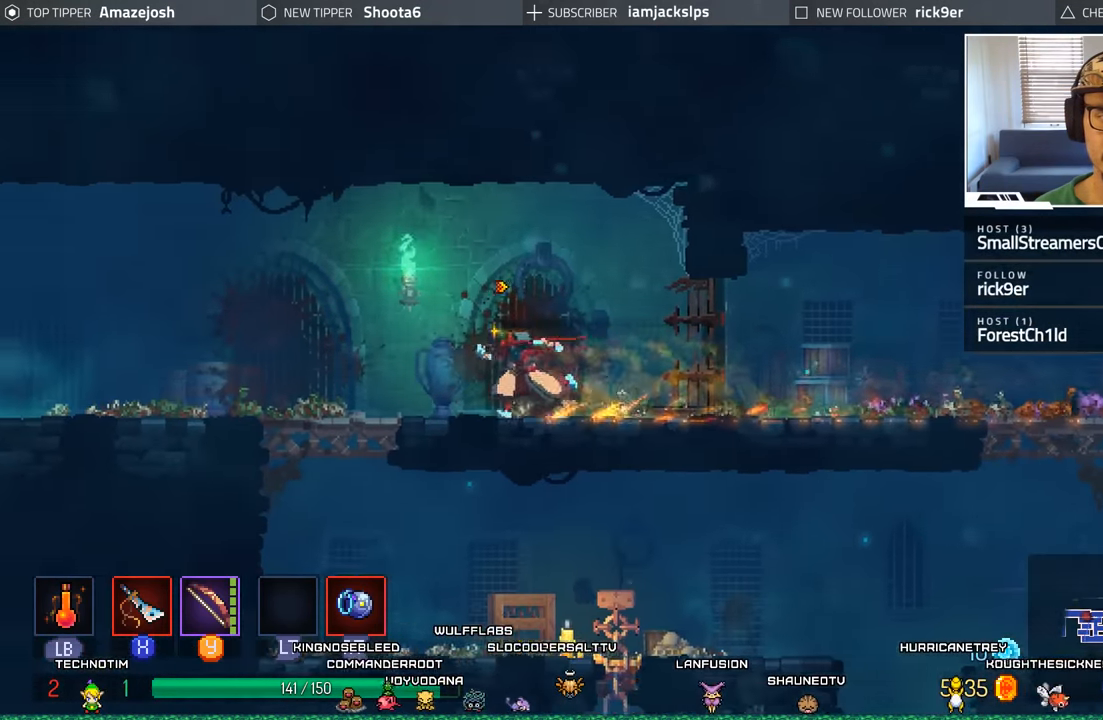
Gameplay with a controller (Xbox layout); each line is a JSON object with the inputs held at the frame after it. "events" lists button and stick changes between this image and that frame as [ms after this image, input, new state], when the widget could be followed in between.
{"buttons": ["DPAD_LEFT"], "left_stick": "center", "right_stick": "center", "events": [[300, "A", "down"], [400, "A", "up"]]}
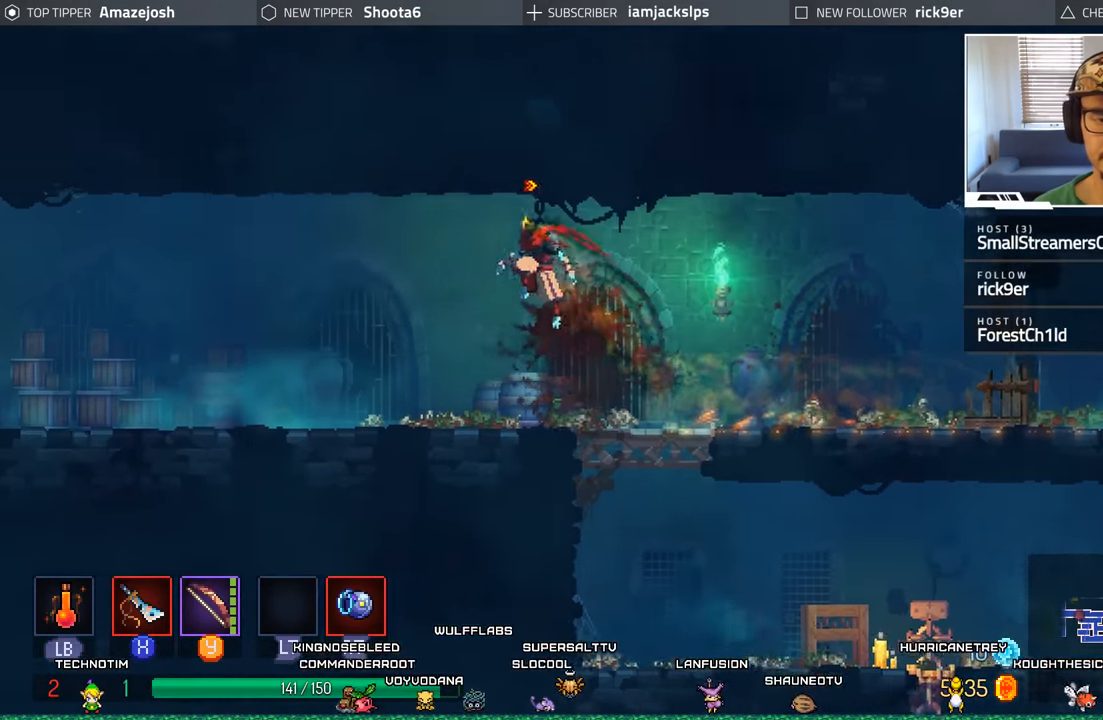
{"buttons": ["B", "DPAD_LEFT"], "left_stick": "center", "right_stick": "center", "events": [[366, "B", "down"]]}
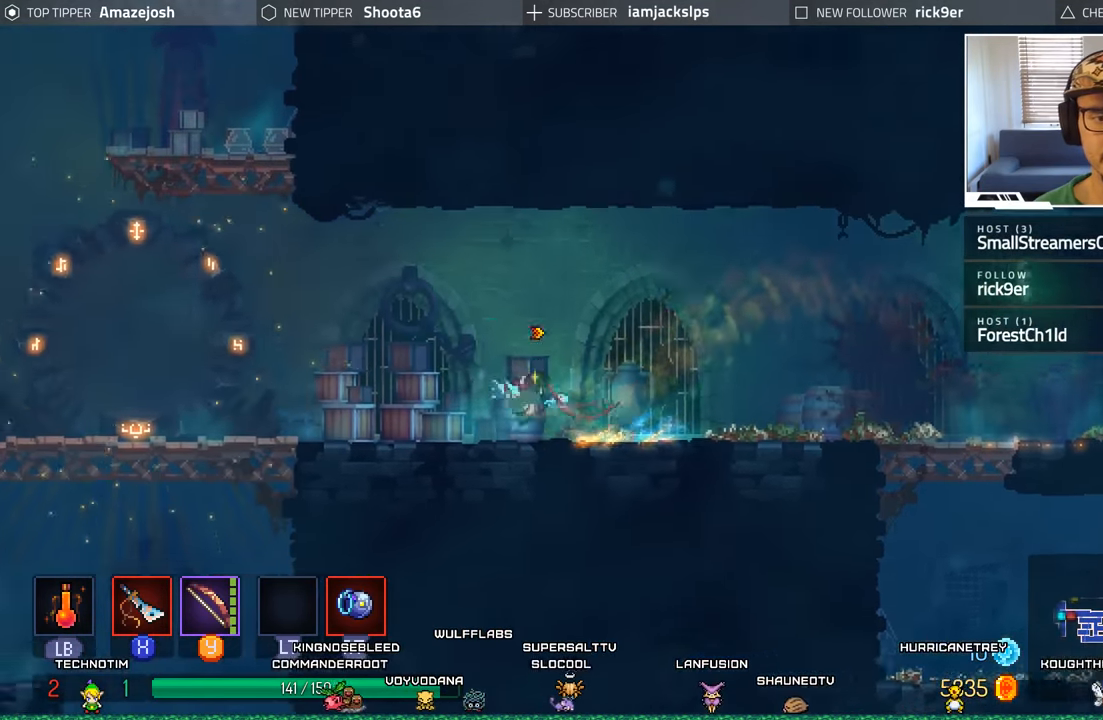
{"buttons": [], "left_stick": "center", "right_stick": "center", "events": [[16, "B", "up"], [500, "DPAD_LEFT", "up"]]}
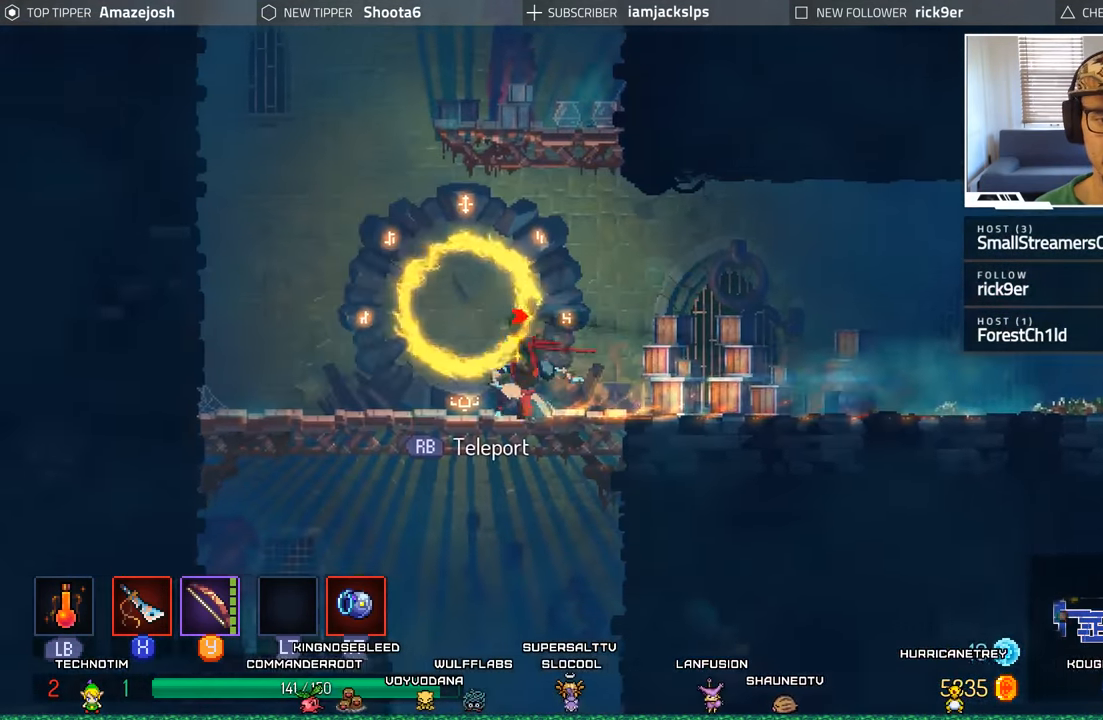
{"buttons": ["A", "DPAD_DOWN"], "left_stick": "center", "right_stick": "center", "events": [[16, "DPAD_DOWN", "down"], [50, "A", "down"], [133, "A", "up"], [216, "A", "down"], [333, "A", "up"], [433, "A", "down"]]}
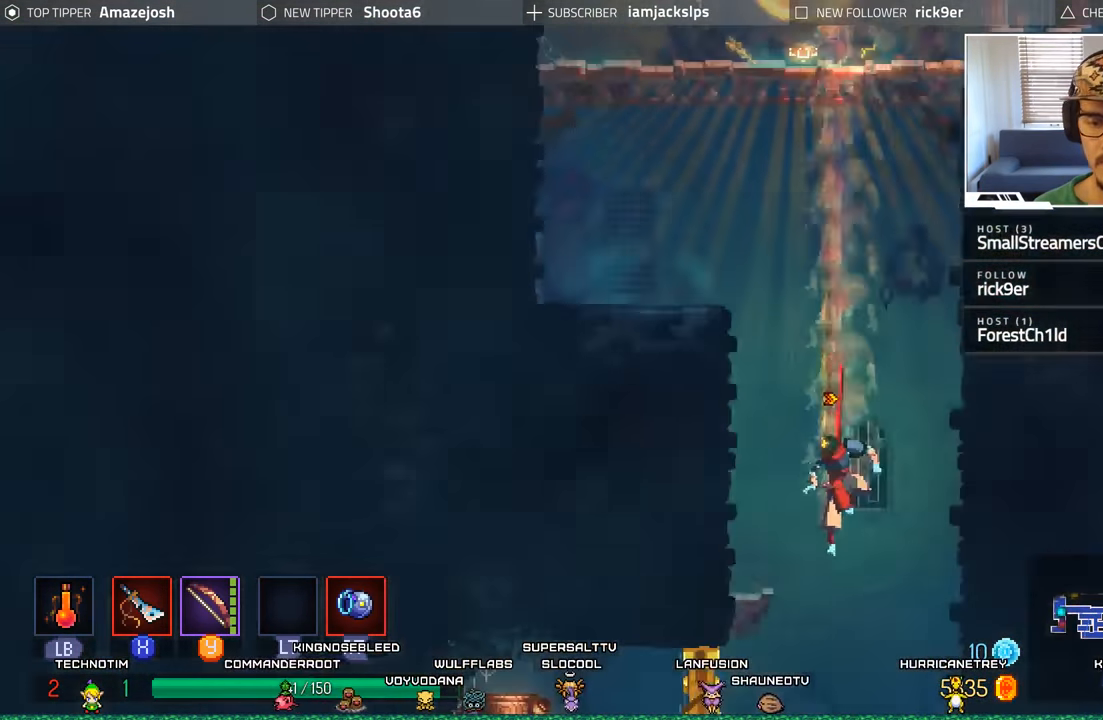
{"buttons": ["DPAD_LEFT"], "left_stick": "center", "right_stick": "center", "events": [[50, "A", "up"], [116, "DPAD_DOWN", "up"], [433, "DPAD_LEFT", "down"]]}
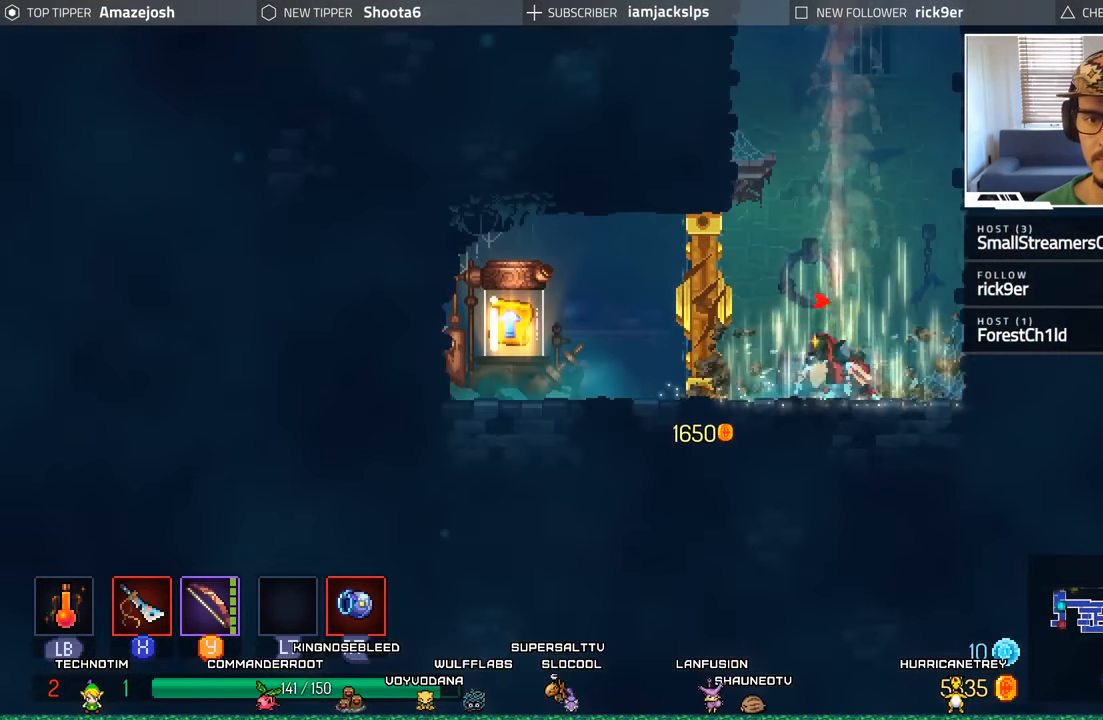
{"buttons": [], "left_stick": "center", "right_stick": "center", "events": [[133, "X", "down"], [233, "X", "up"], [300, "X", "down"], [383, "X", "up"], [500, "DPAD_LEFT", "up"]]}
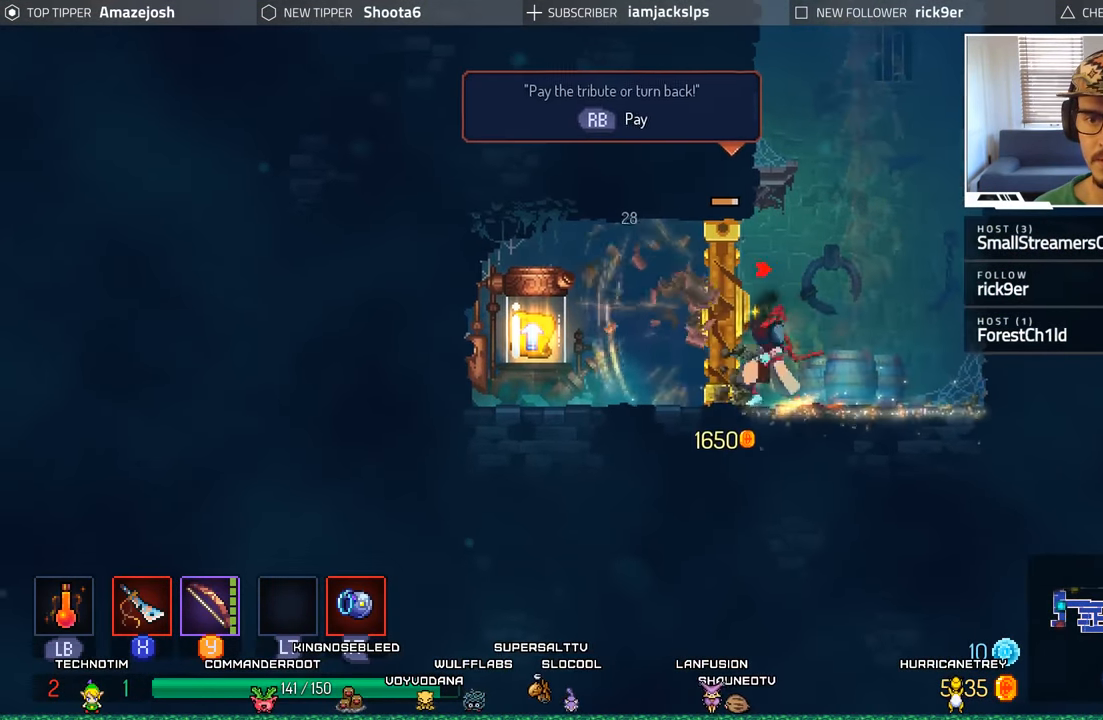
{"buttons": [], "left_stick": "center", "right_stick": "center", "events": []}
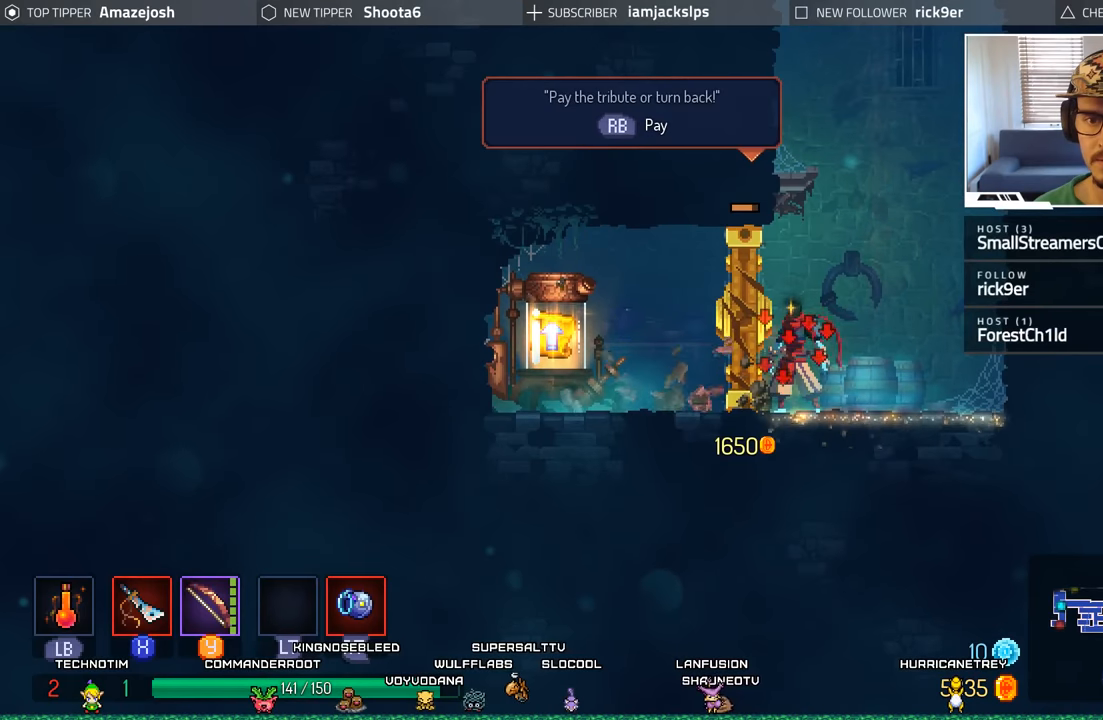
{"buttons": ["DPAD_RIGHT"], "left_stick": "center", "right_stick": "center", "events": [[367, "DPAD_RIGHT", "down"]]}
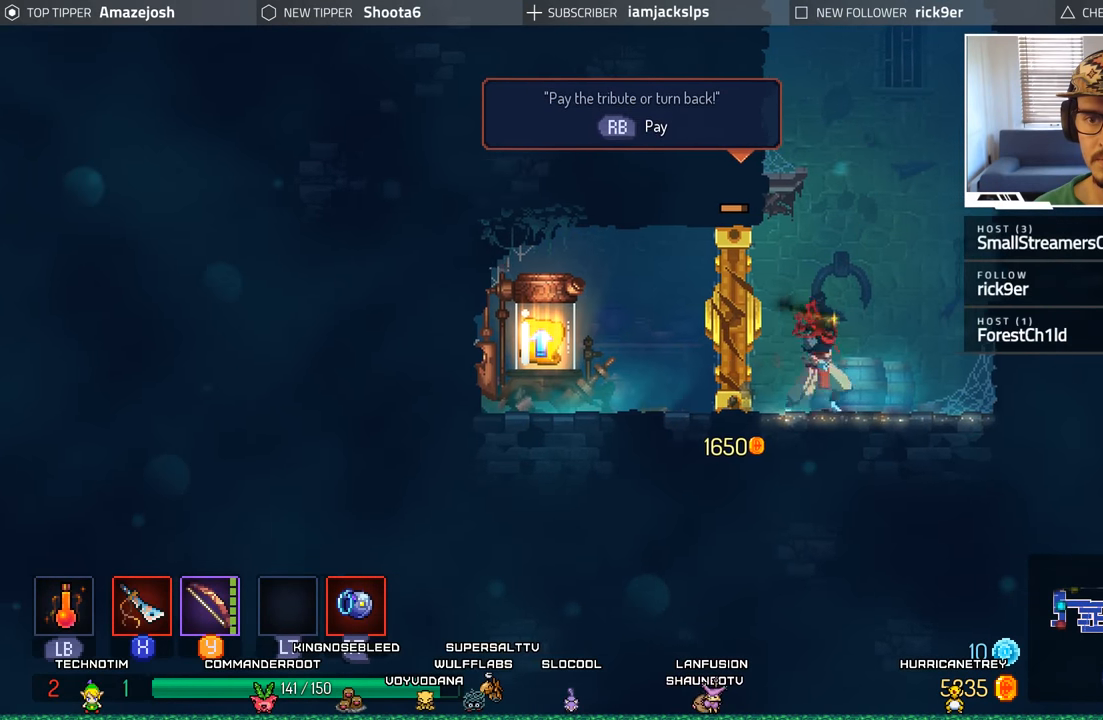
{"buttons": [], "left_stick": "center", "right_stick": "center", "events": [[67, "DPAD_RIGHT", "up"]]}
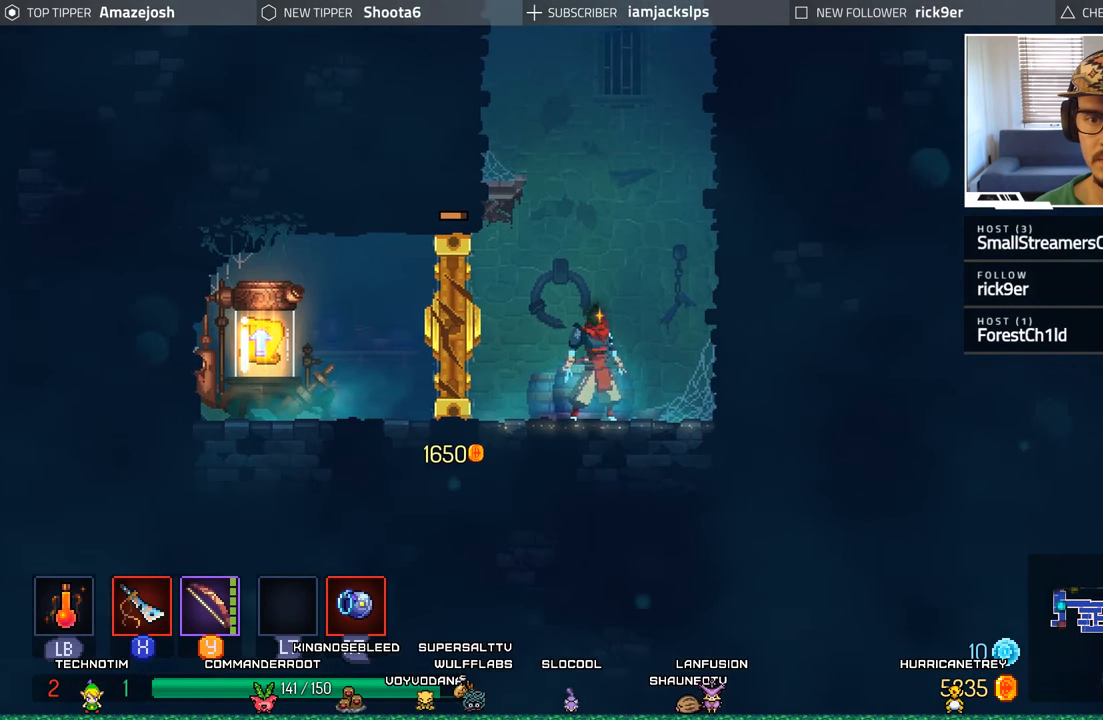
{"buttons": [], "left_stick": "center", "right_stick": "center", "events": [[67, "DPAD_LEFT", "down"], [167, "DPAD_LEFT", "up"]]}
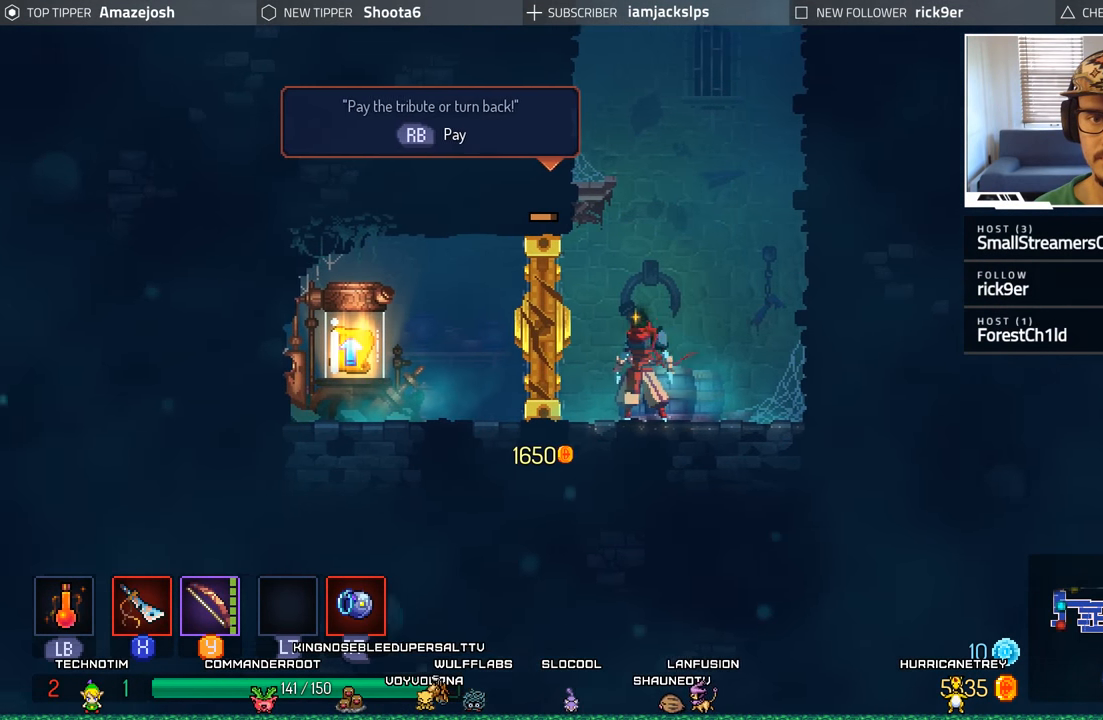
{"buttons": [], "left_stick": "center", "right_stick": "center", "events": []}
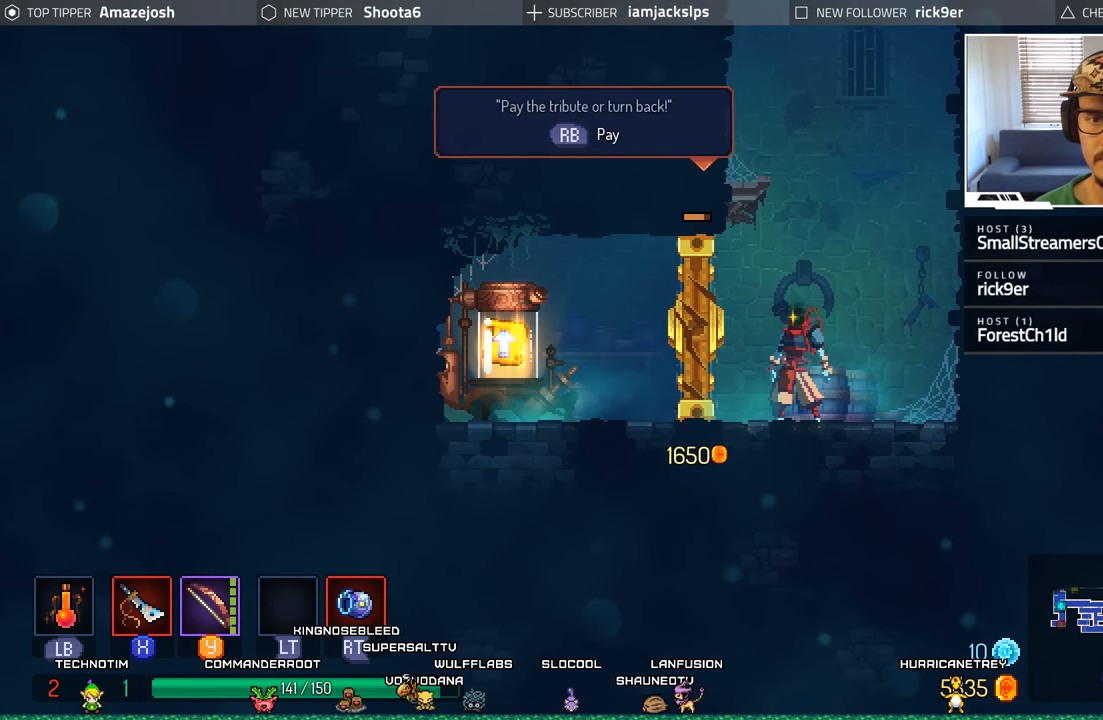
{"buttons": [], "left_stick": "center", "right_stick": "center", "events": []}
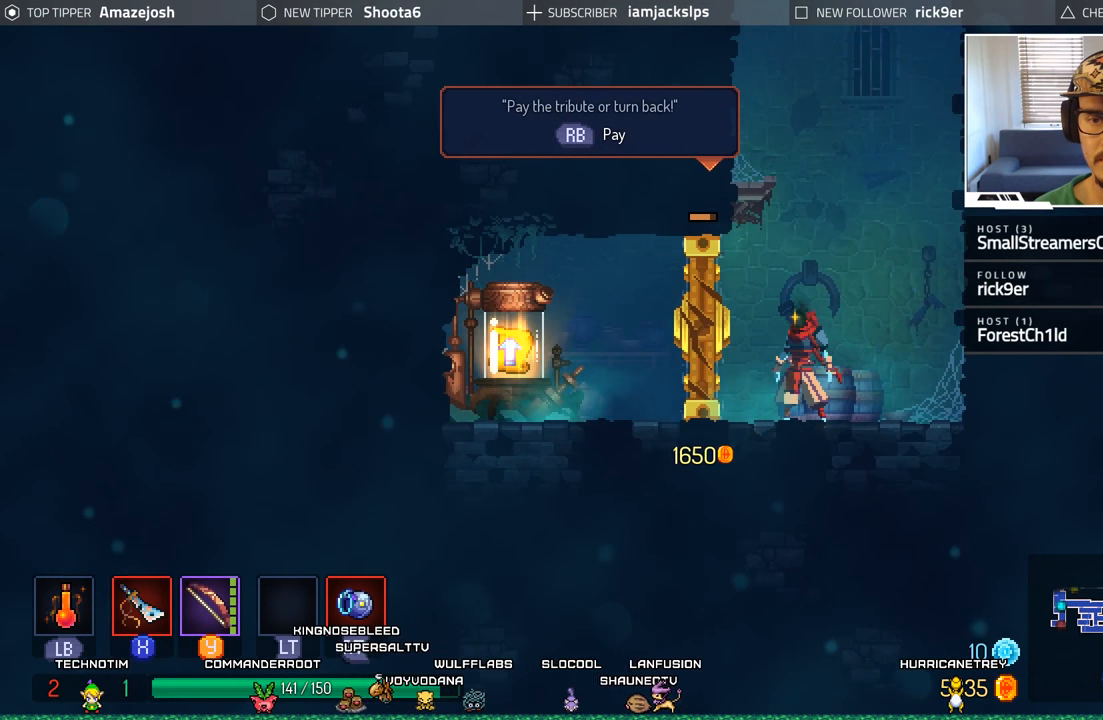
{"buttons": [], "left_stick": "center", "right_stick": "center", "events": []}
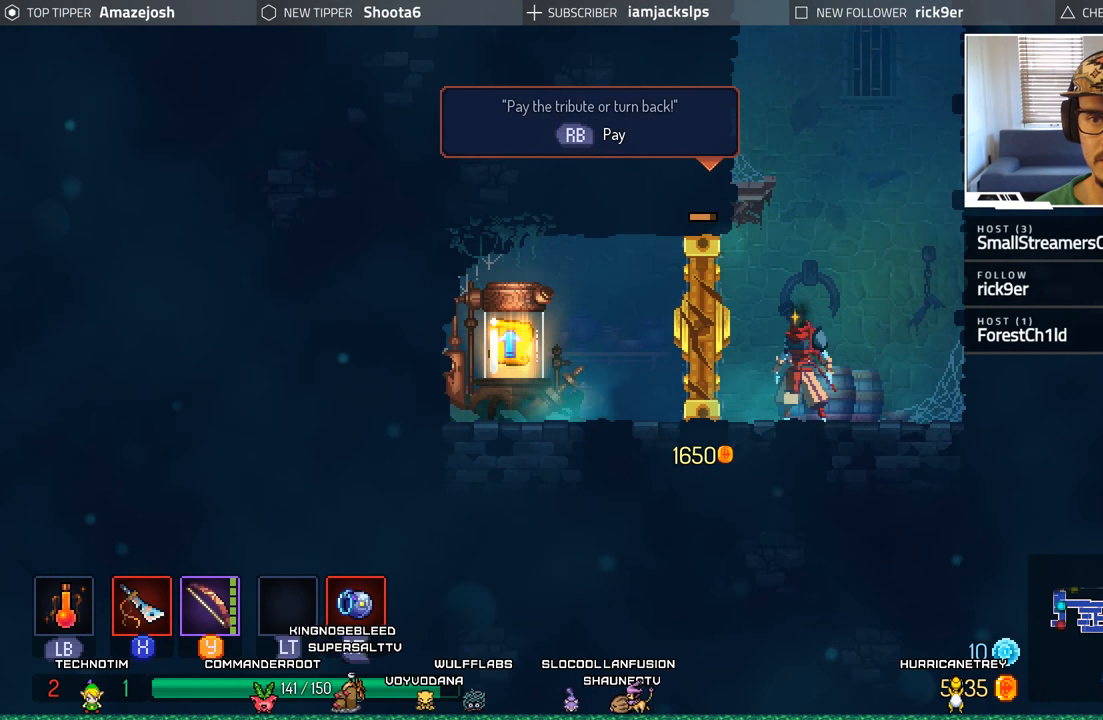
{"buttons": [], "left_stick": "center", "right_stick": "center", "events": [[150, "DPAD_LEFT", "down"], [367, "DPAD_LEFT", "up"]]}
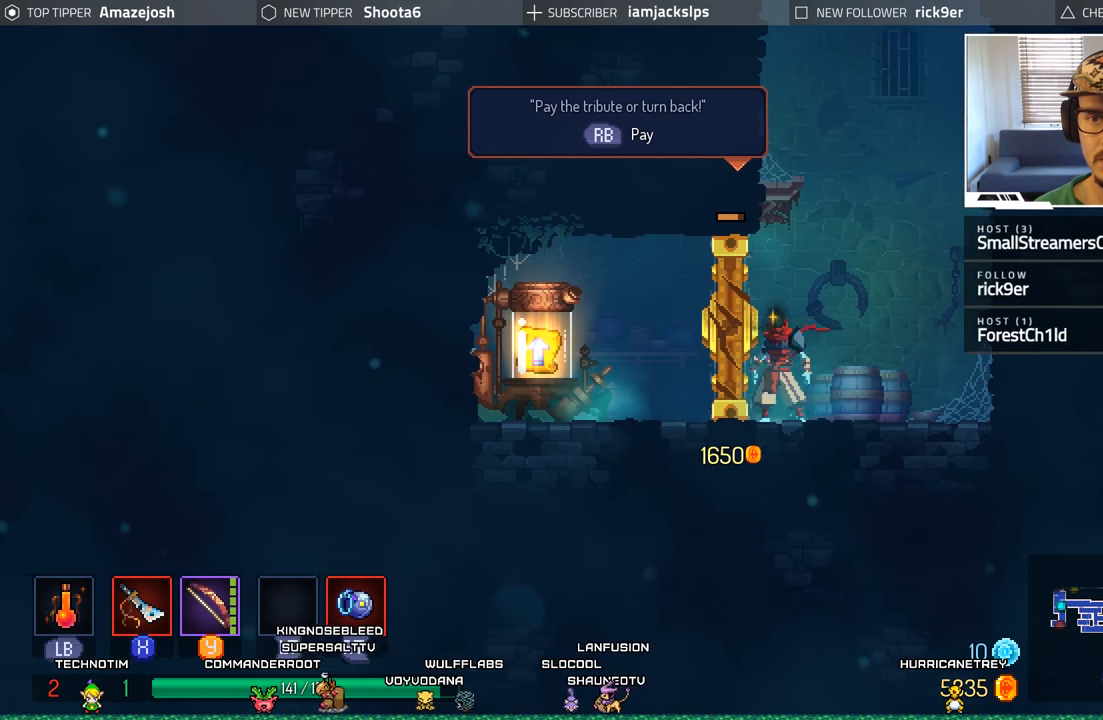
{"buttons": ["DPAD_LEFT"], "left_stick": "center", "right_stick": "center", "events": [[117, "DPAD_RIGHT", "down"], [283, "DPAD_RIGHT", "up"], [367, "DPAD_LEFT", "down"]]}
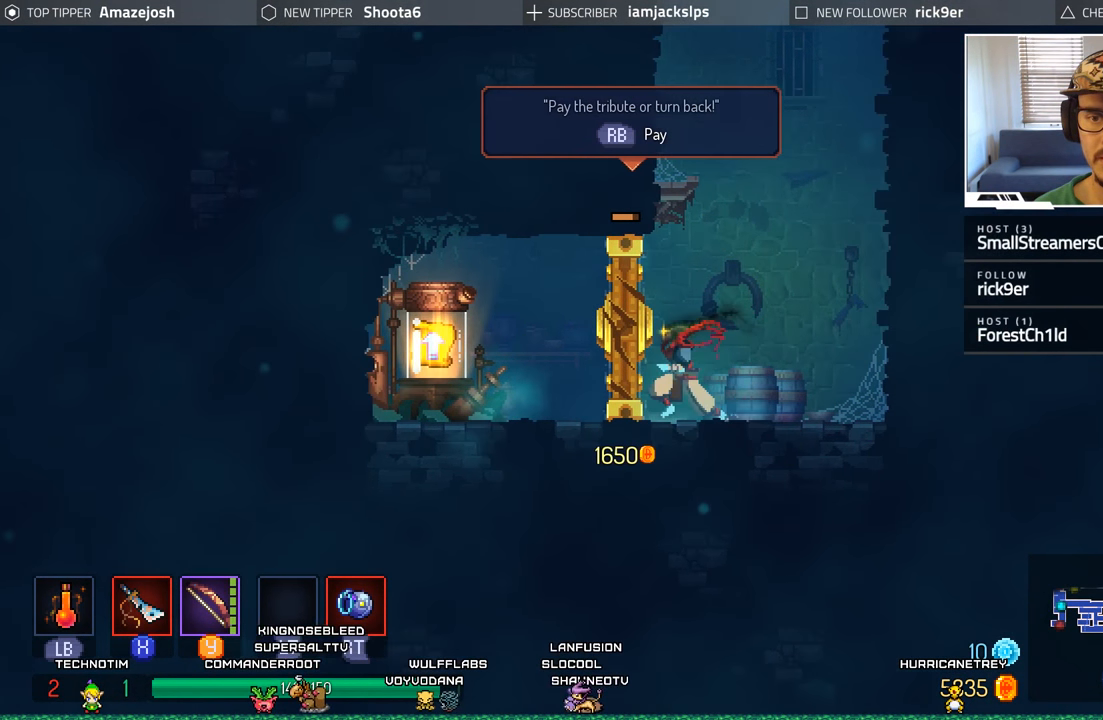
{"buttons": [], "left_stick": "center", "right_stick": "center", "events": [[83, "DPAD_LEFT", "up"]]}
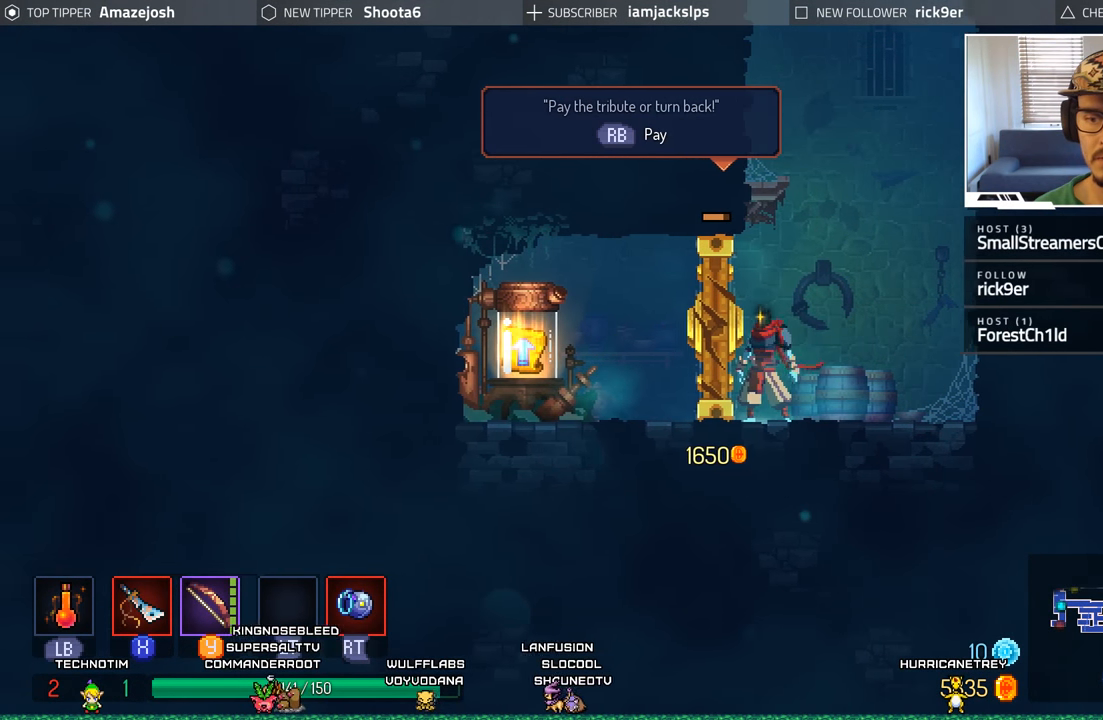
{"buttons": ["A"], "left_stick": "center", "right_stick": "center", "events": [[217, "DPAD_RIGHT", "down"], [383, "DPAD_RIGHT", "up"], [417, "A", "down"]]}
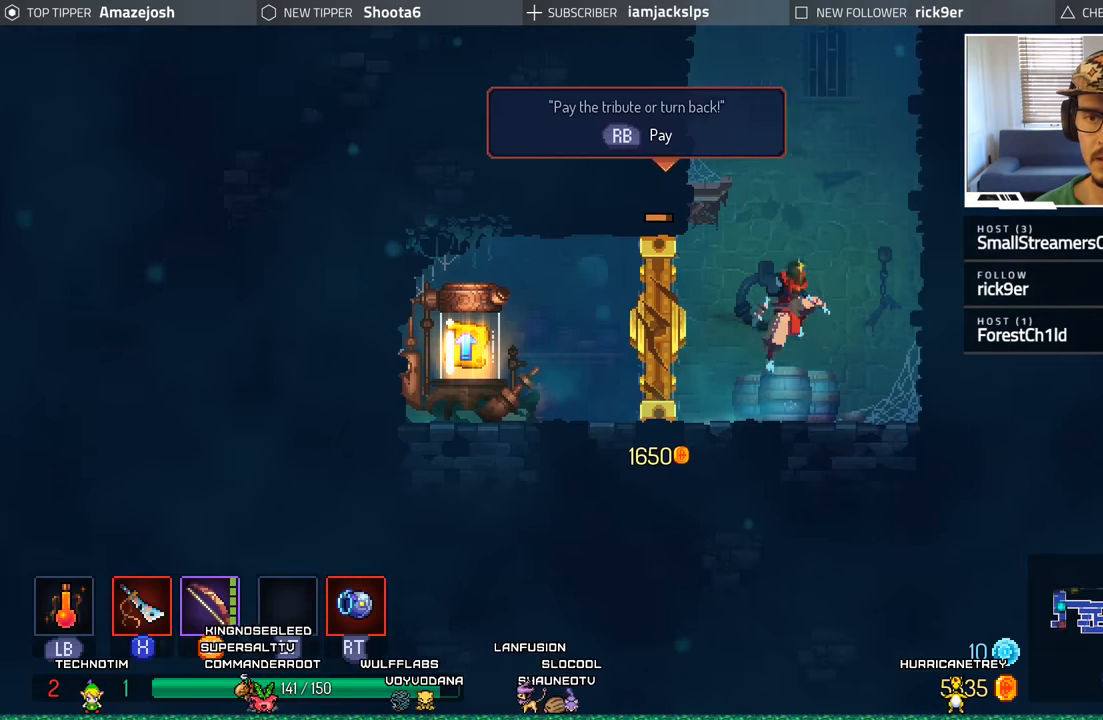
{"buttons": [], "left_stick": "center", "right_stick": "center", "events": [[34, "A", "up"], [84, "A", "down"], [84, "DPAD_LEFT", "down"], [284, "A", "up"], [334, "DPAD_LEFT", "up"]]}
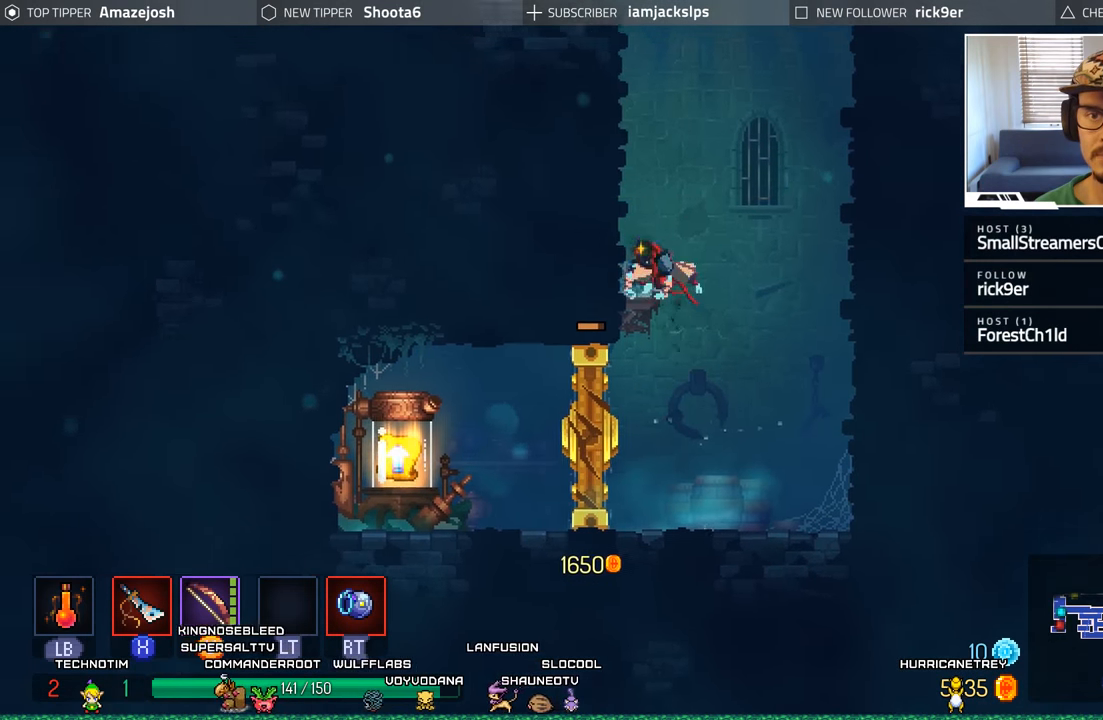
{"buttons": ["A", "DPAD_LEFT"], "left_stick": "center", "right_stick": "center", "events": [[200, "A", "down"], [334, "A", "up"], [400, "A", "down"], [450, "DPAD_LEFT", "down"]]}
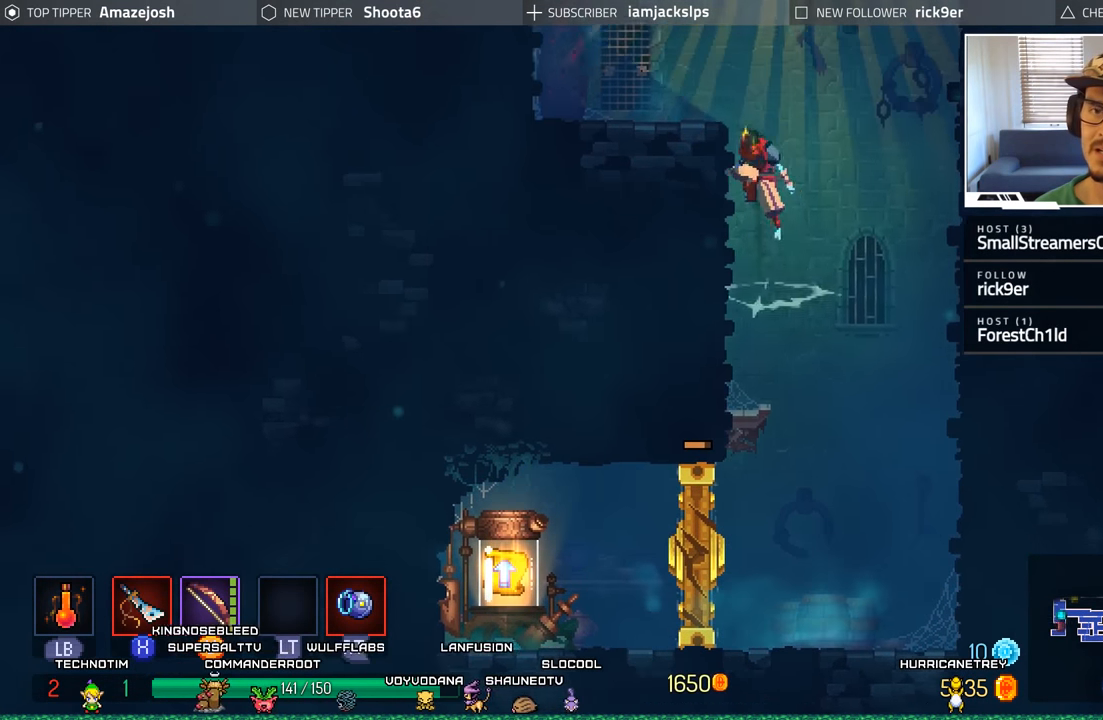
{"buttons": ["DPAD_LEFT"], "left_stick": "center", "right_stick": "center", "events": [[167, "A", "up"]]}
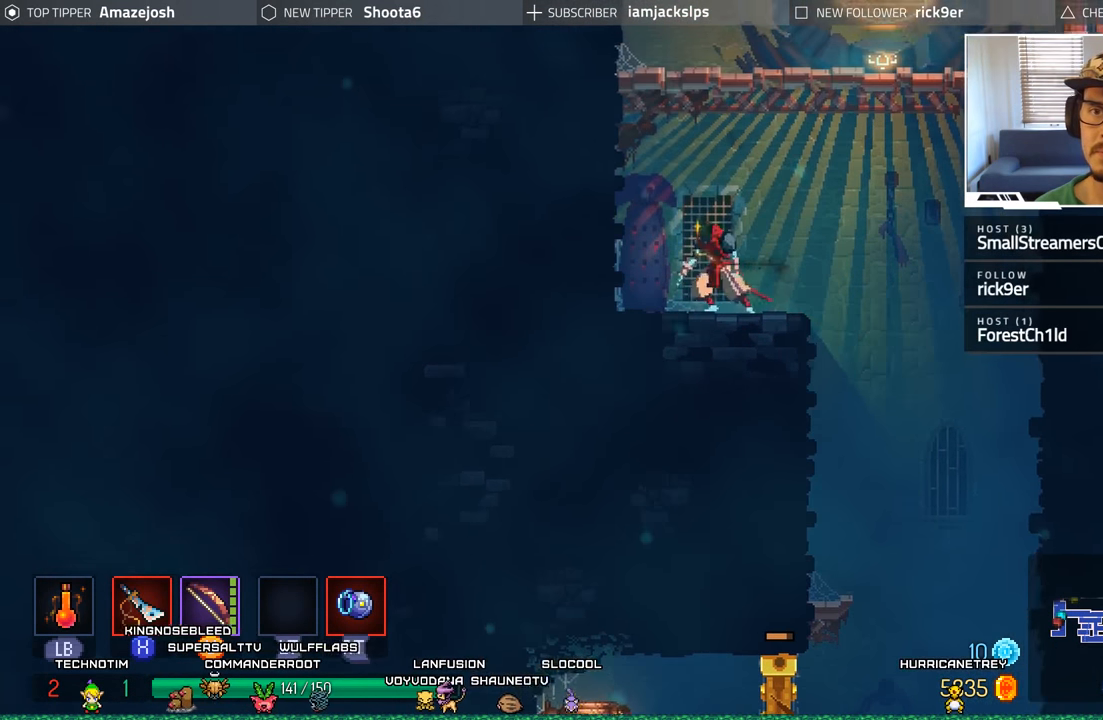
{"buttons": ["DPAD_RIGHT"], "left_stick": "center", "right_stick": "center", "events": [[17, "A", "down"], [17, "DPAD_LEFT", "up"], [167, "A", "up"], [200, "DPAD_RIGHT", "down"], [267, "A", "down"], [417, "A", "up"]]}
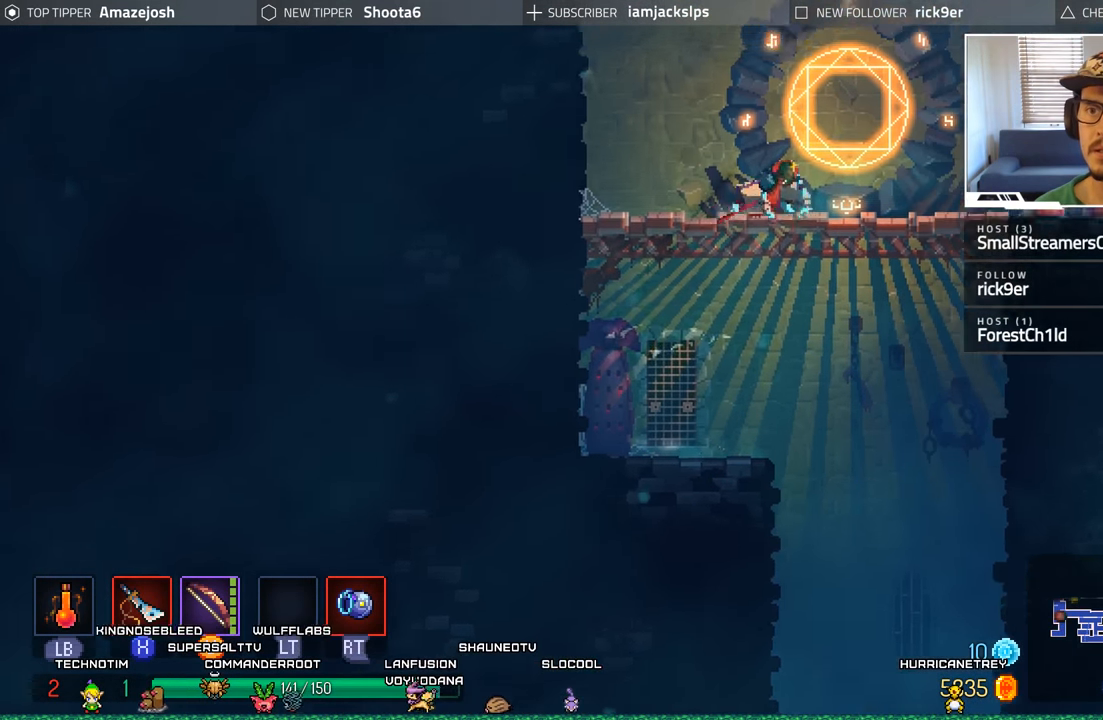
{"buttons": ["A", "DPAD_RIGHT"], "left_stick": "center", "right_stick": "center", "events": [[50, "DPAD_RIGHT", "up"], [284, "A", "down"], [434, "A", "up"], [484, "A", "down"], [484, "DPAD_RIGHT", "down"]]}
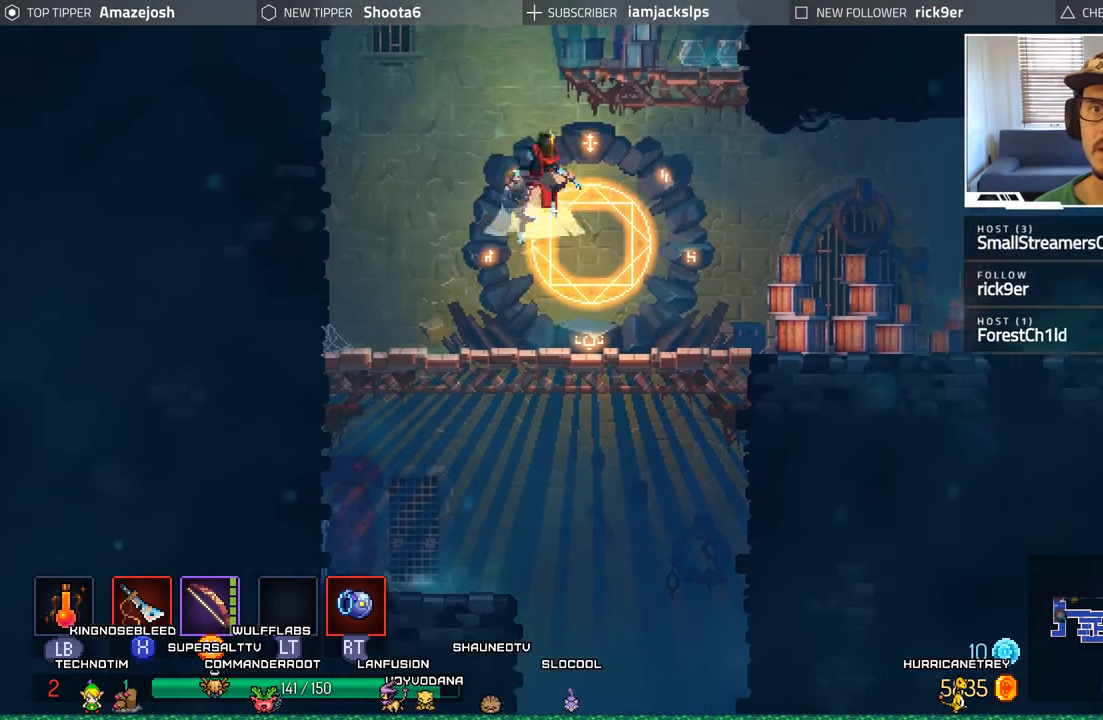
{"buttons": [], "left_stick": "center", "right_stick": "center", "events": [[217, "A", "up"], [267, "DPAD_RIGHT", "up"]]}
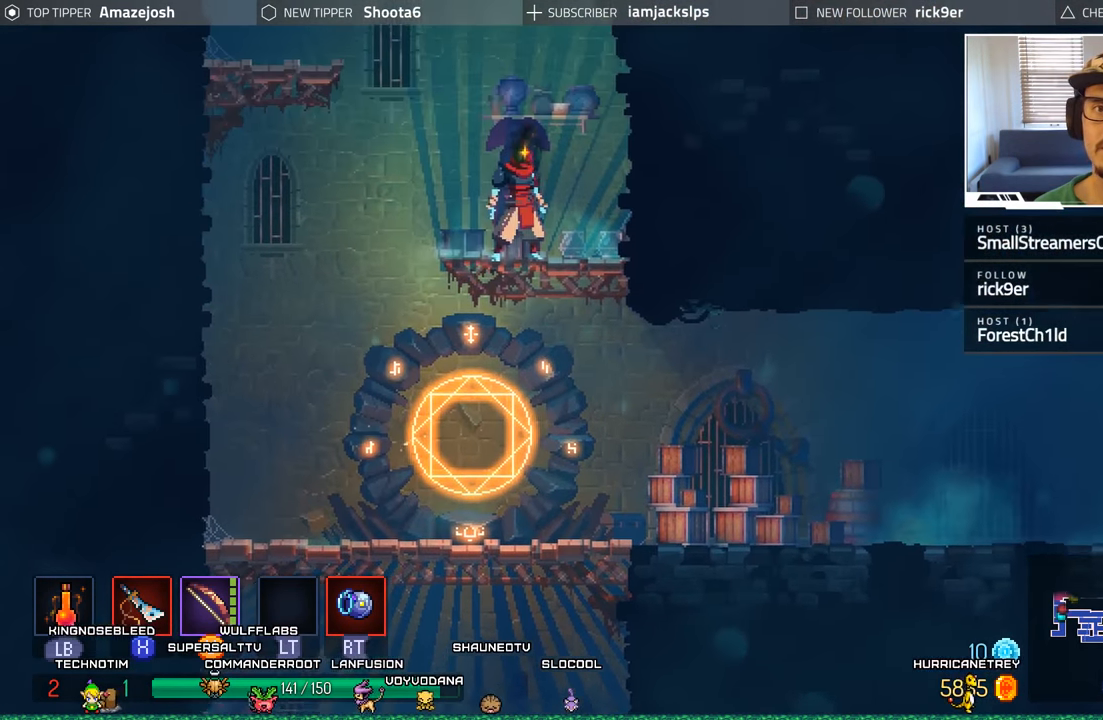
{"buttons": ["A", "DPAD_LEFT"], "left_stick": "center", "right_stick": "center", "events": [[50, "A", "down"], [84, "DPAD_RIGHT", "down"], [150, "DPAD_RIGHT", "up"], [217, "A", "up"], [217, "DPAD_LEFT", "down"], [317, "A", "down"]]}
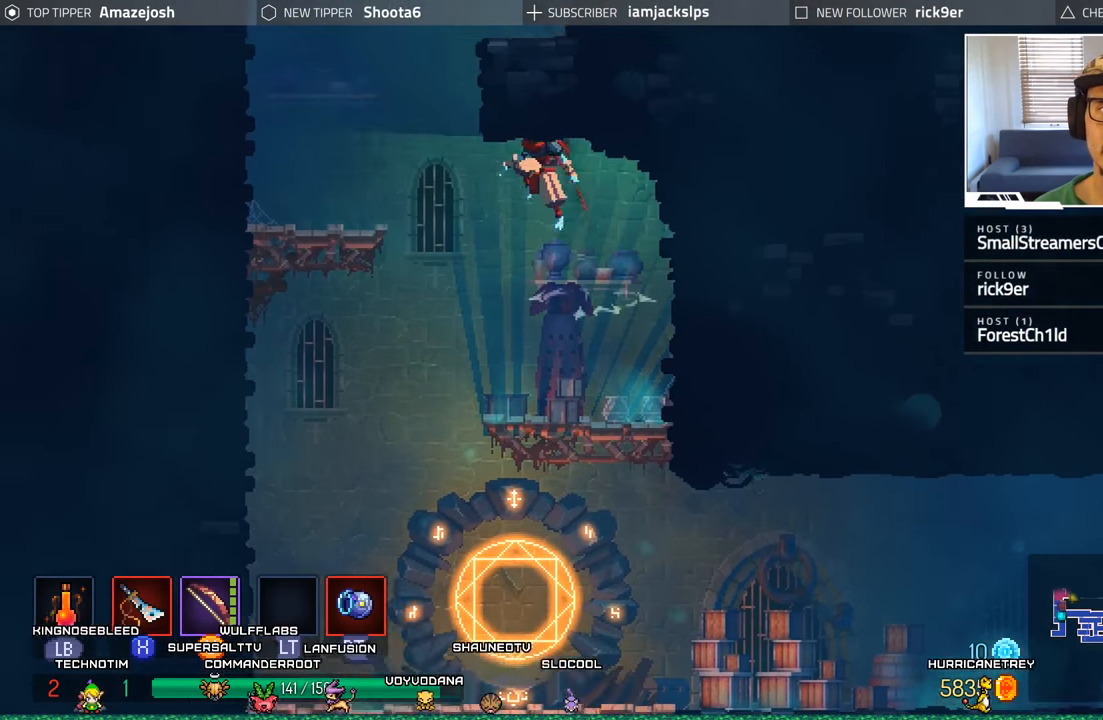
{"buttons": ["DPAD_LEFT"], "left_stick": "center", "right_stick": "center", "events": [[367, "A", "up"]]}
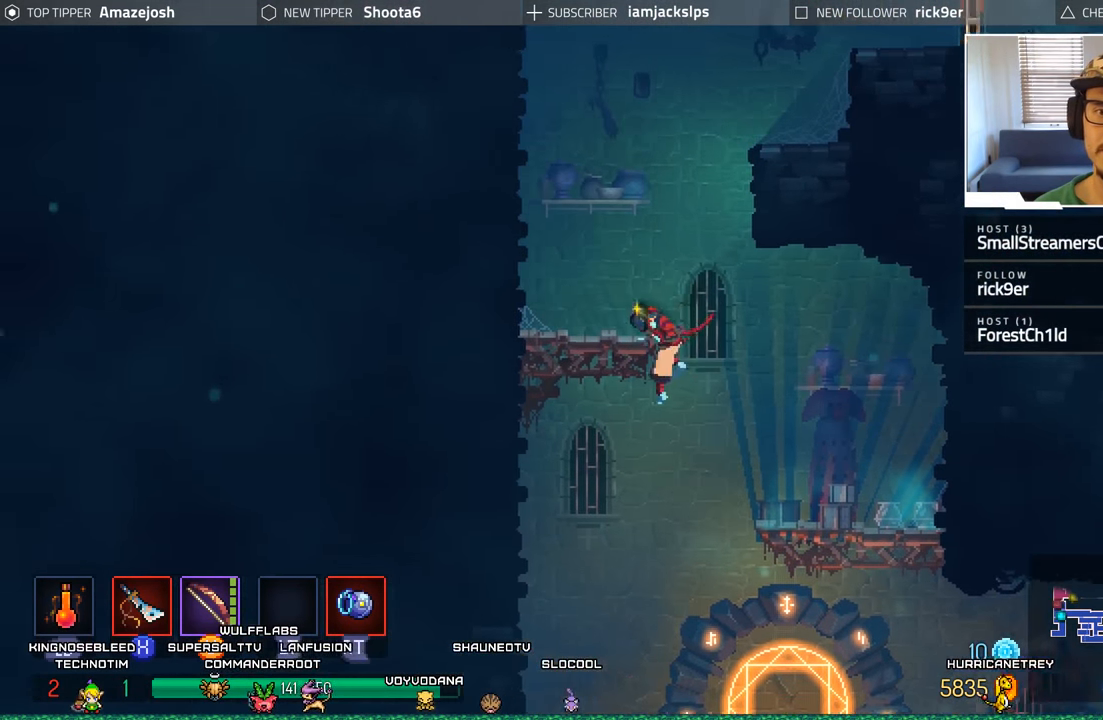
{"buttons": [], "left_stick": "center", "right_stick": "center", "events": [[17, "A", "down"], [34, "DPAD_LEFT", "up"], [150, "A", "up"], [284, "DPAD_LEFT", "down"], [484, "DPAD_LEFT", "up"]]}
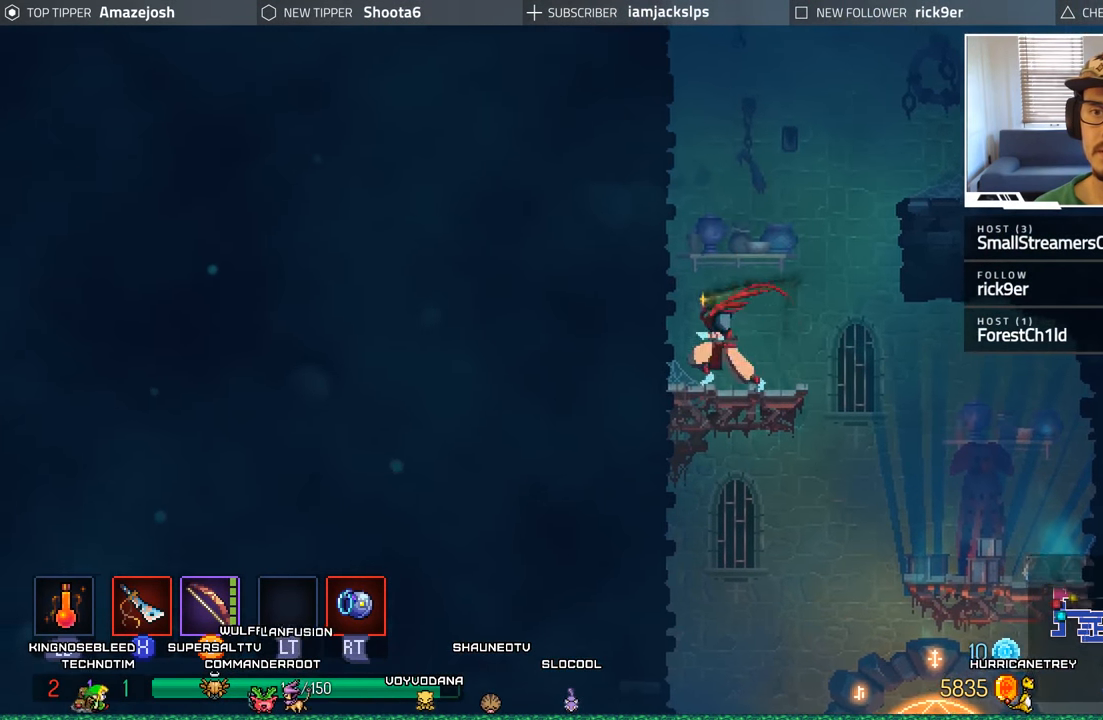
{"buttons": ["A", "DPAD_RIGHT"], "left_stick": "center", "right_stick": "center", "events": [[17, "A", "down"], [34, "DPAD_RIGHT", "down"], [167, "A", "up"], [250, "A", "down"]]}
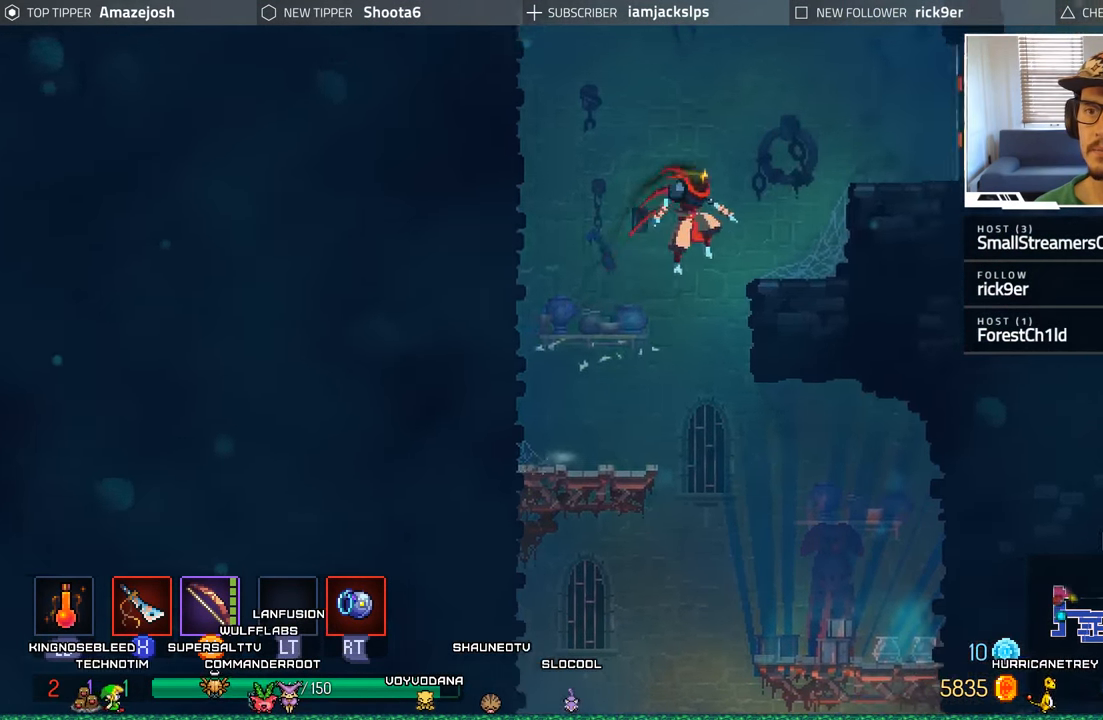
{"buttons": ["DPAD_RIGHT"], "left_stick": "center", "right_stick": "center", "events": [[150, "A", "up"], [266, "A", "down"], [400, "A", "up"]]}
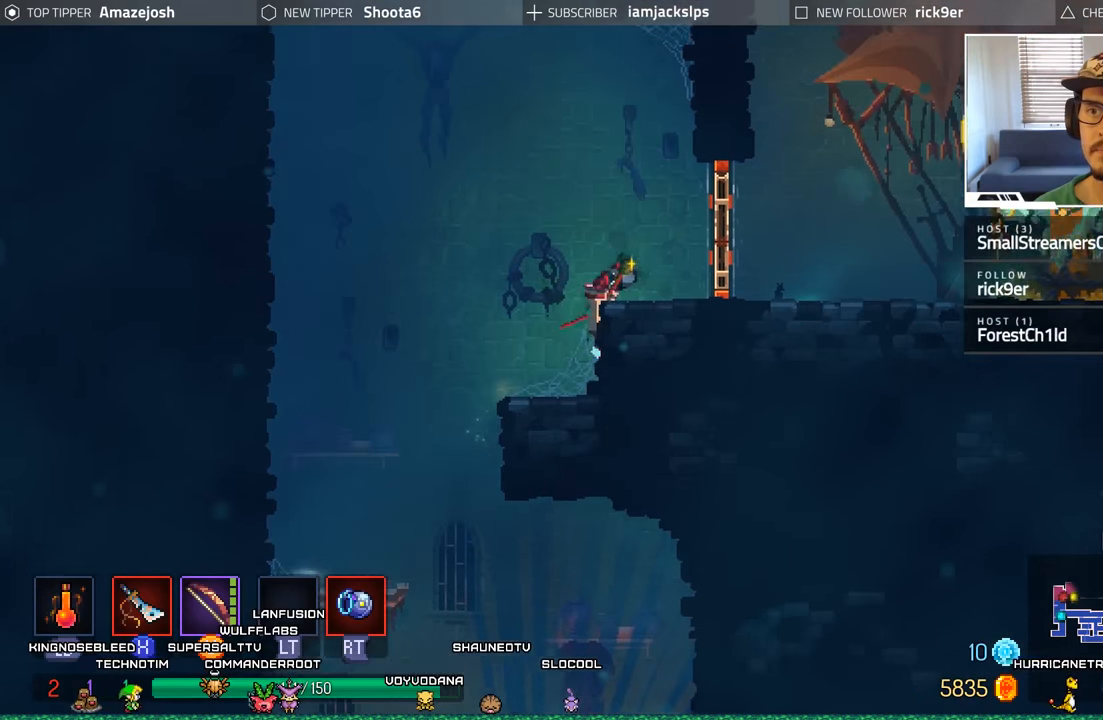
{"buttons": ["DPAD_RIGHT"], "left_stick": "center", "right_stick": "center", "events": [[116, "X", "down"], [233, "X", "up"], [300, "X", "down"], [400, "X", "up"]]}
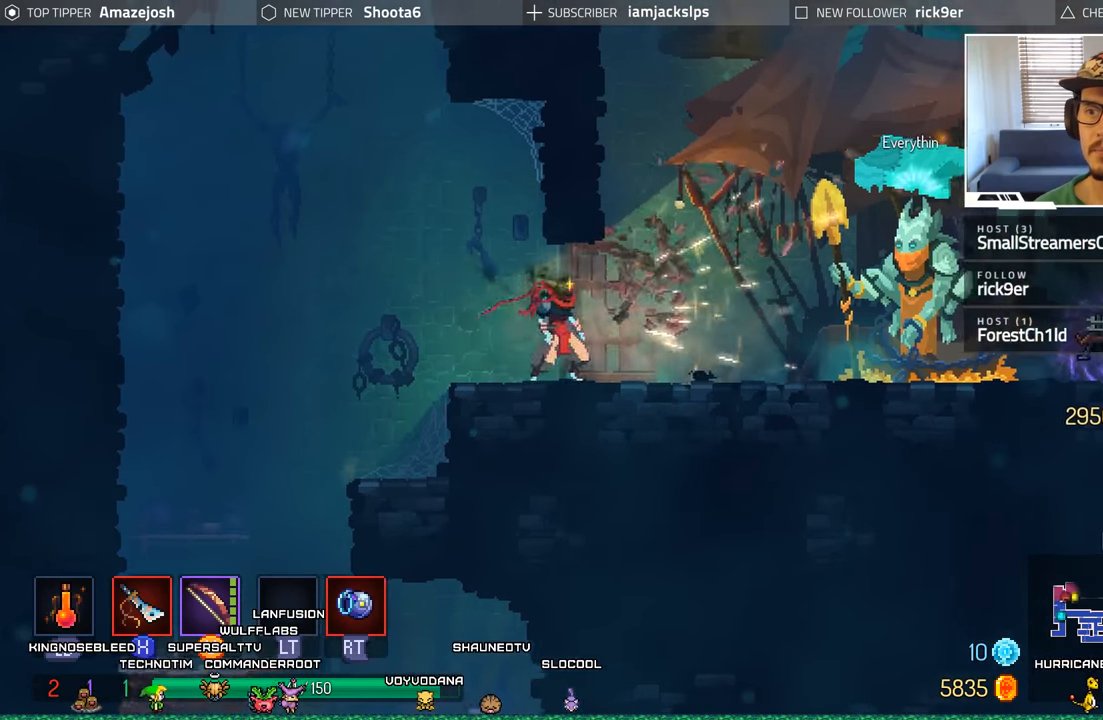
{"buttons": ["DPAD_RIGHT"], "left_stick": "center", "right_stick": "center", "events": []}